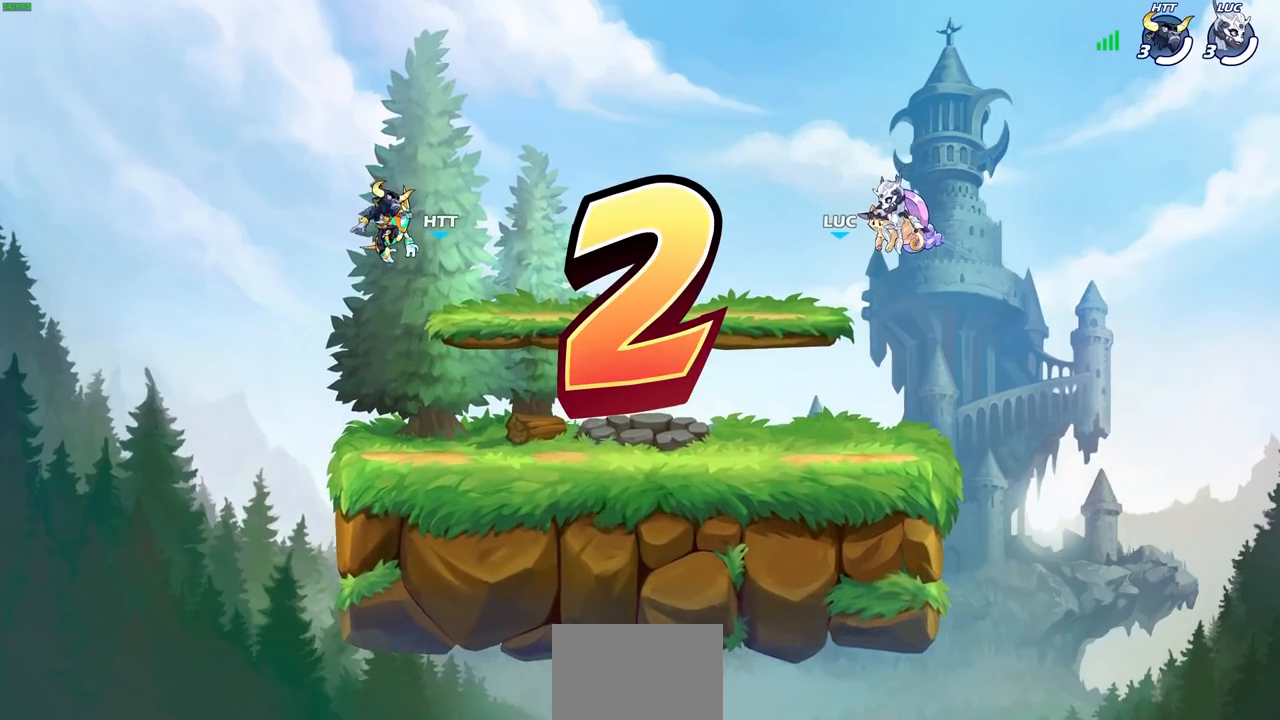
Gameplay with a controller (PlayStation layout); each line is a JSON object with the inputs held at the frame after it. "events" lists button and stick changes between this image and that frame as [ms after this image, input, new state], when the widget could be followed in between.
{"buttons": ["SELECT"], "left_stick": "center", "right_stick": "center", "events": [[383, "SELECT", "down"]]}
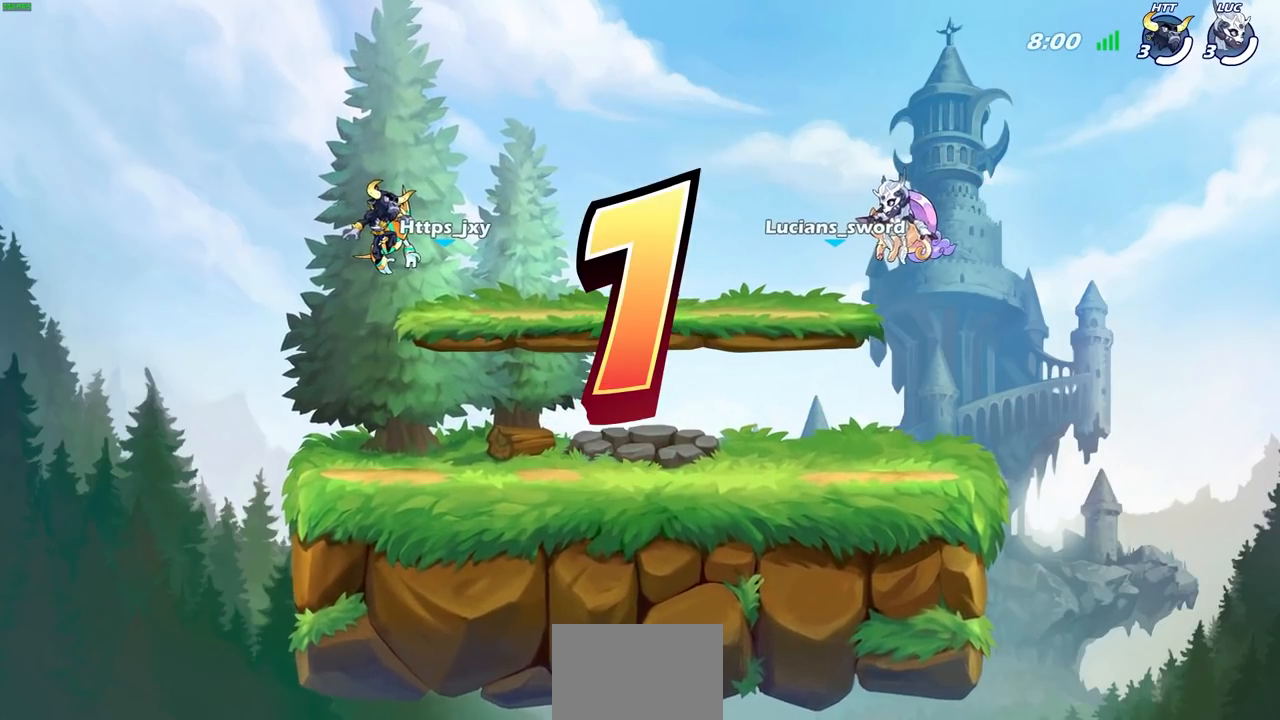
{"buttons": ["SELECT"], "left_stick": "center", "right_stick": "center", "events": []}
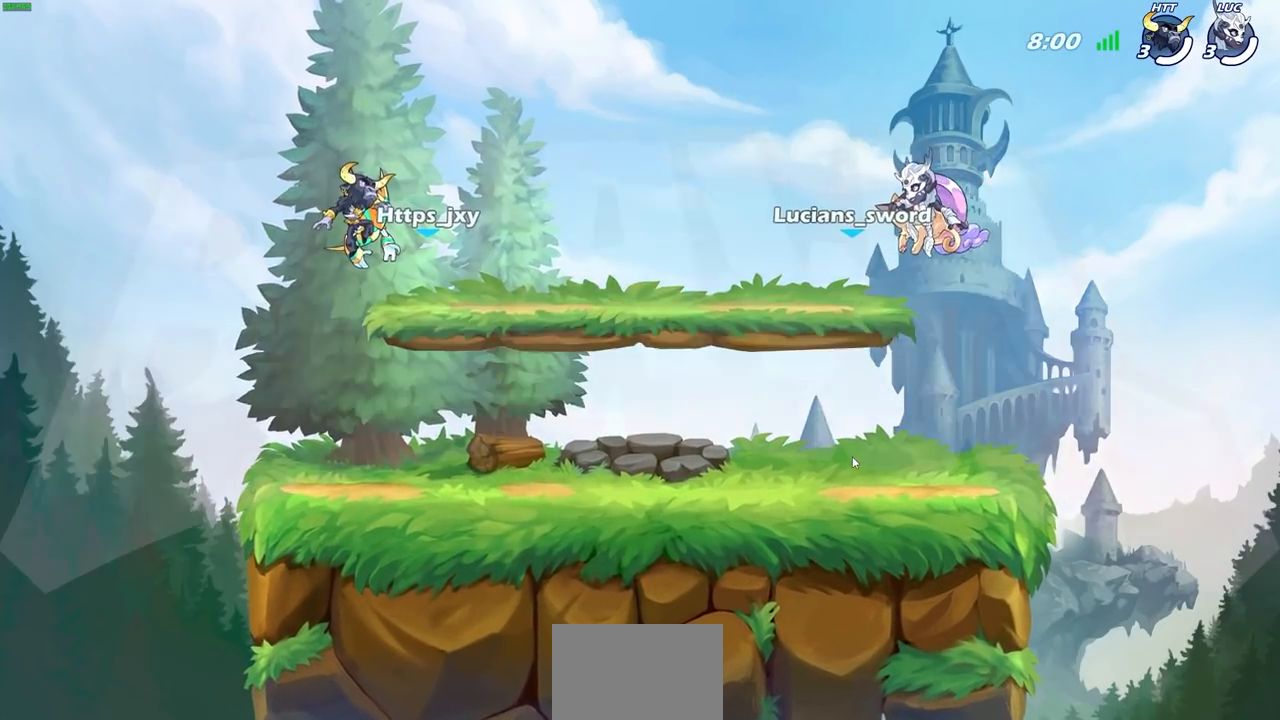
{"buttons": ["SELECT"], "left_stick": "center", "right_stick": "center", "events": []}
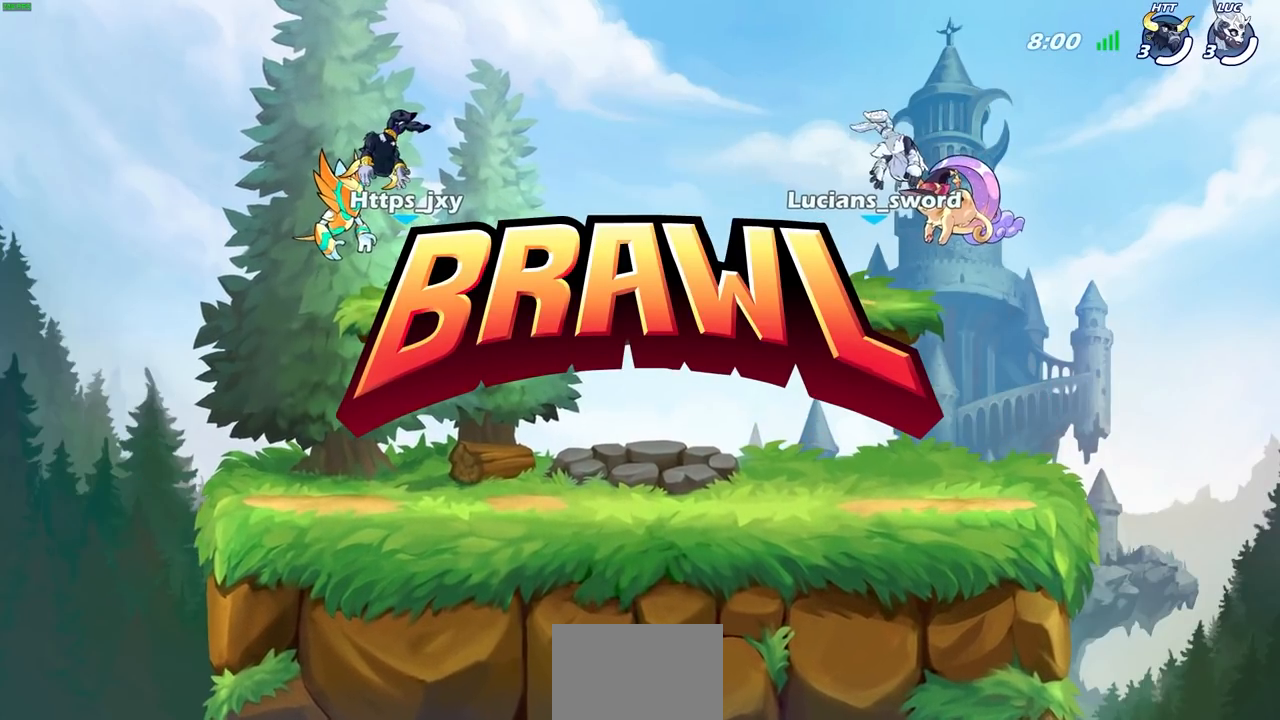
{"buttons": ["SELECT"], "left_stick": "center", "right_stick": "center", "events": []}
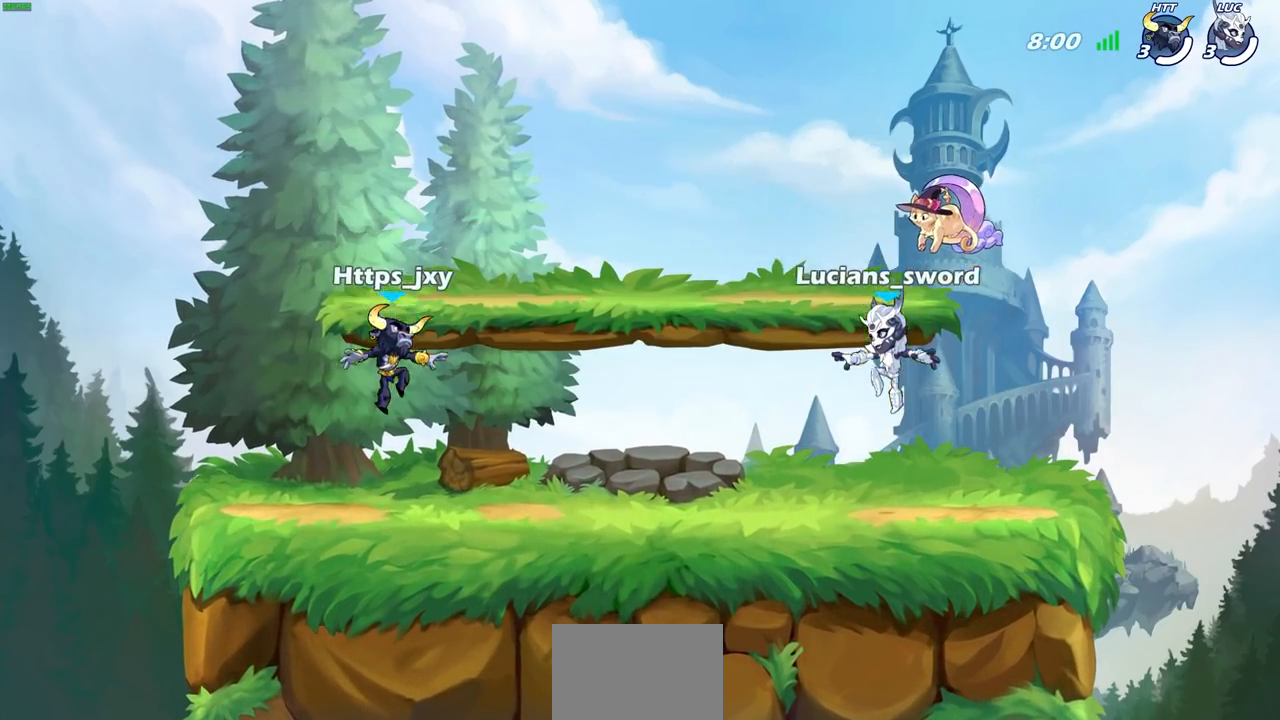
{"buttons": ["SELECT"], "left_stick": "center", "right_stick": "center", "events": []}
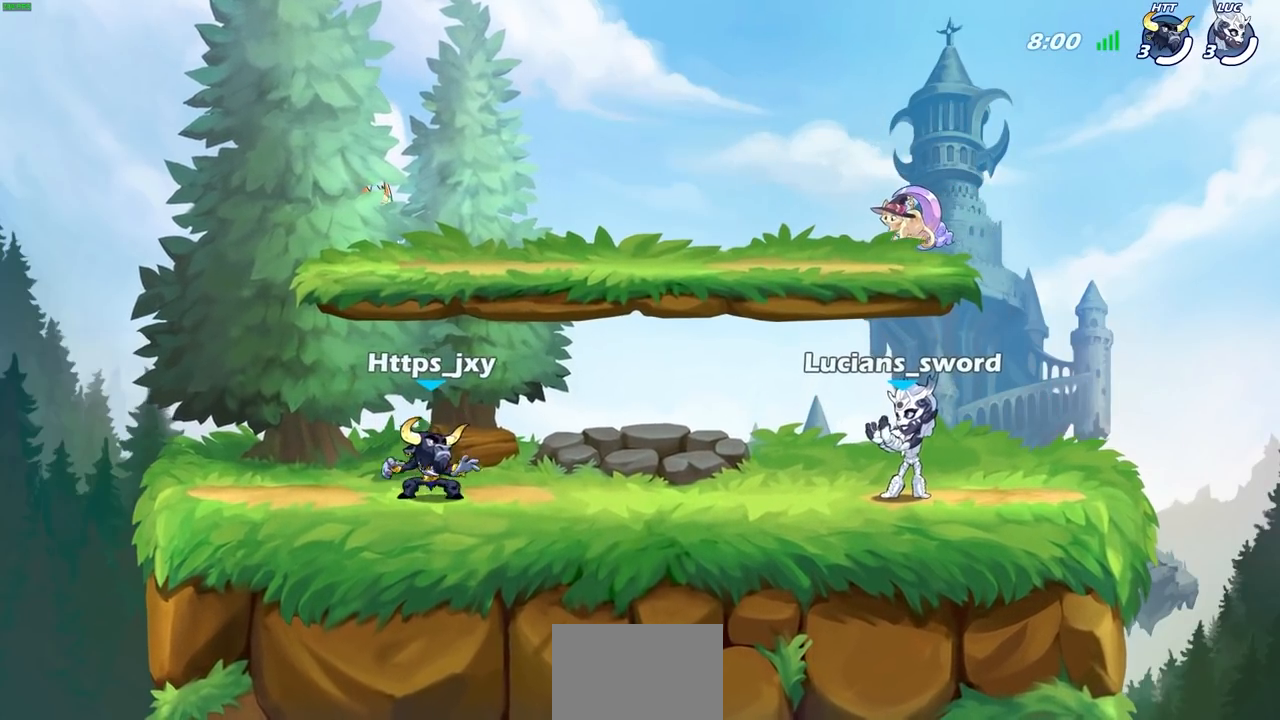
{"buttons": [], "left_stick": "center", "right_stick": "center", "events": [[333, "SELECT", "up"]]}
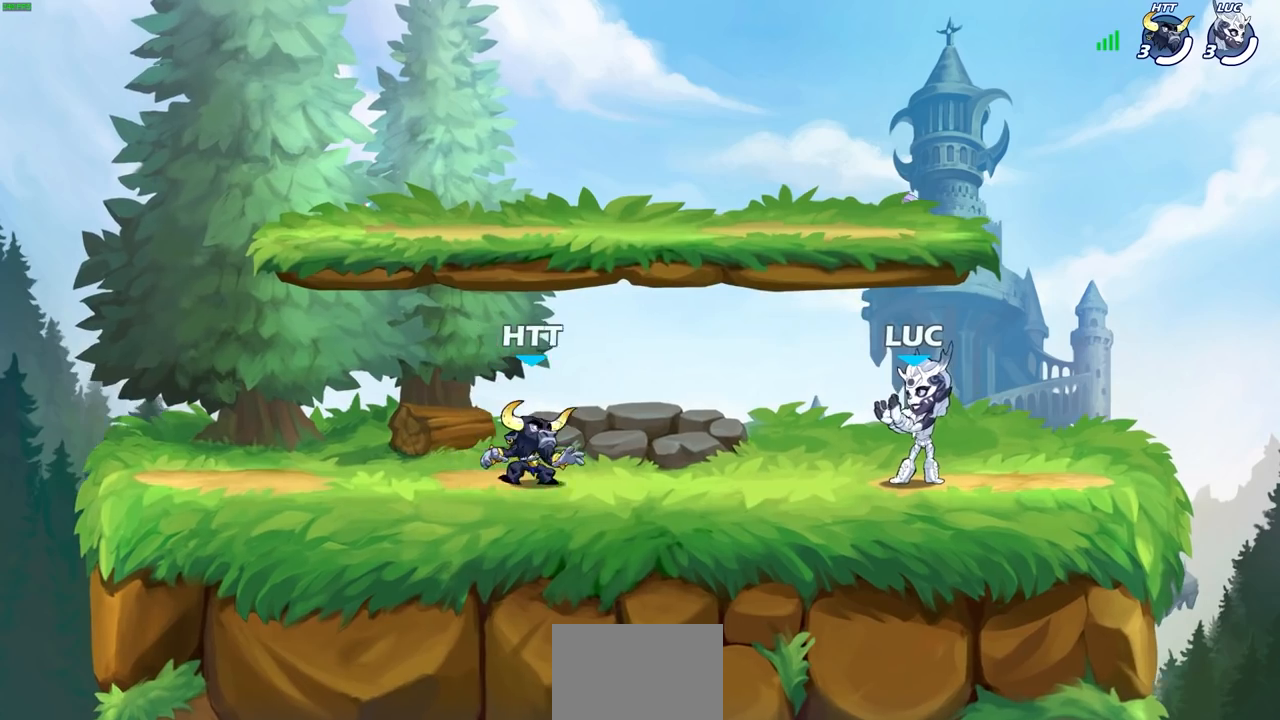
{"buttons": [], "left_stick": "right", "right_stick": "center", "events": [[200, "left_stick", "right"]]}
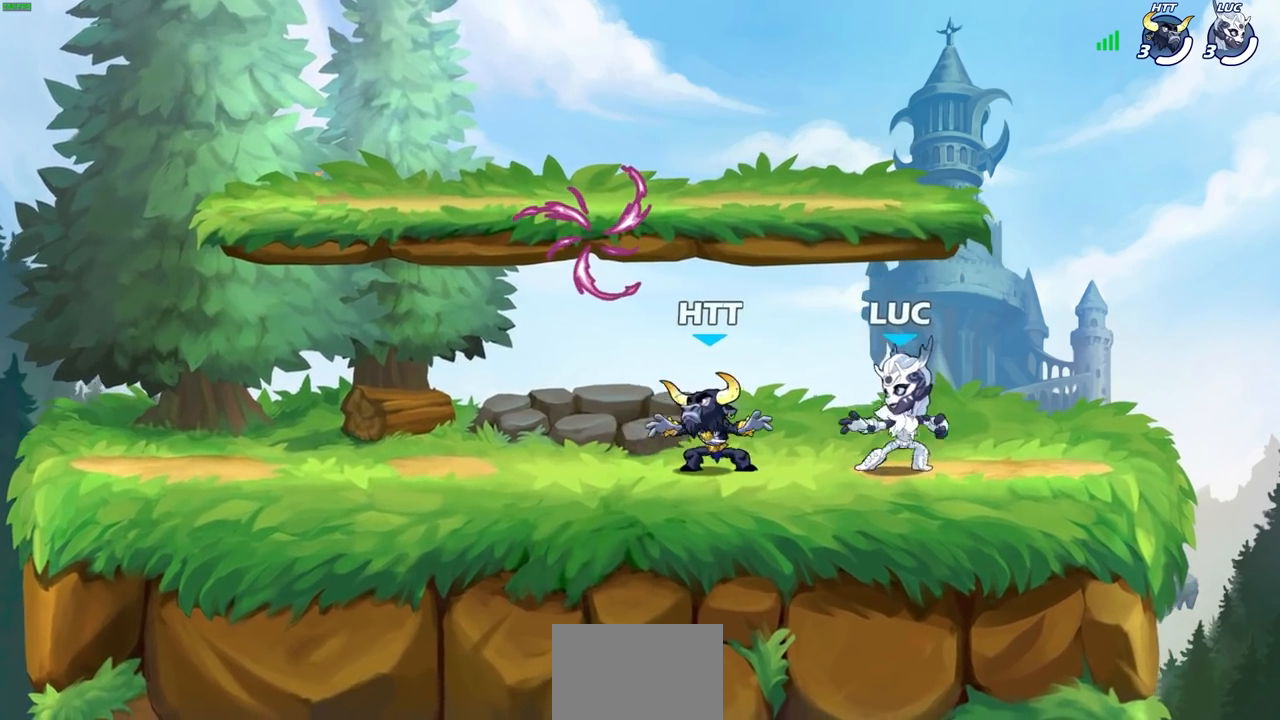
{"buttons": [], "left_stick": "down-left", "right_stick": "center", "events": [[83, "left_stick", "left"], [117, "CROSS", "down"], [267, "CROSS", "up"], [350, "left_stick", "down-left"]]}
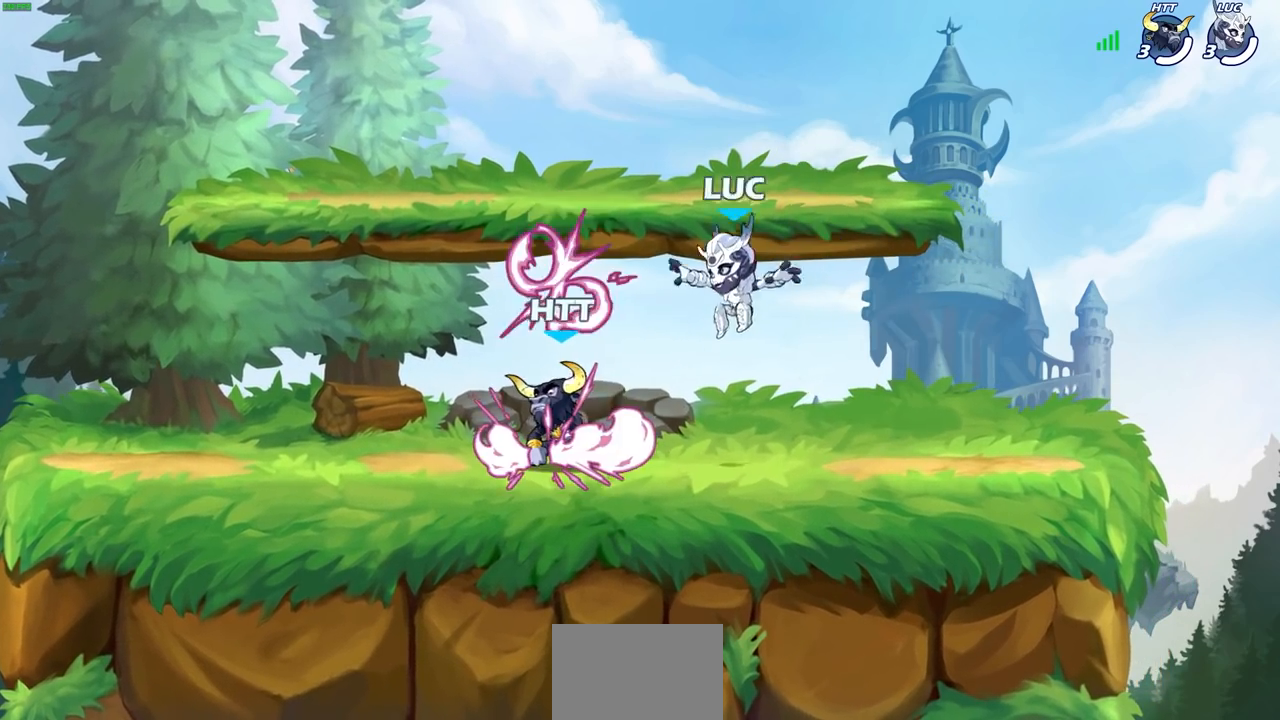
{"buttons": [], "left_stick": "up-left", "right_stick": "center", "events": [[100, "R1", "down"], [117, "CROSS", "down"], [150, "left_stick", "up-left"], [217, "R1", "up"], [217, "left_stick", "up-right"], [250, "CROSS", "up"], [333, "CROSS", "down"], [467, "CROSS", "up"], [467, "left_stick", "up-left"]]}
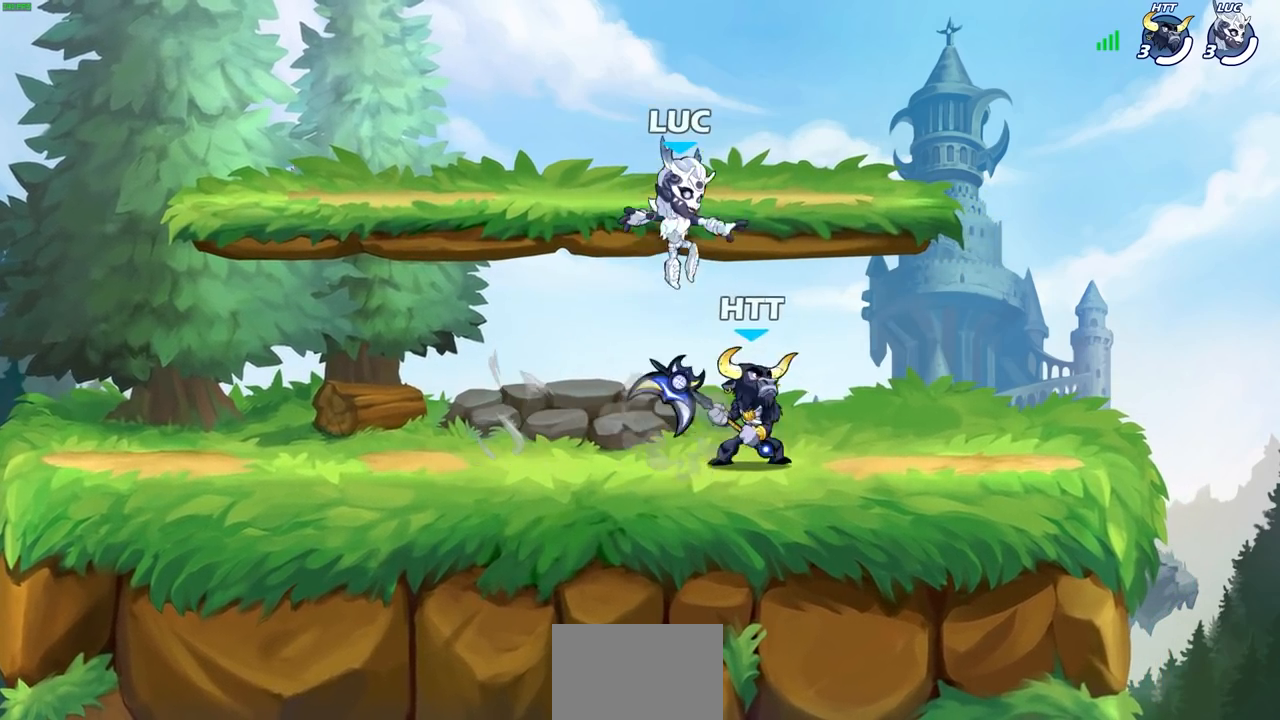
{"buttons": [], "left_stick": "center", "right_stick": "center", "events": [[200, "left_stick", "center"]]}
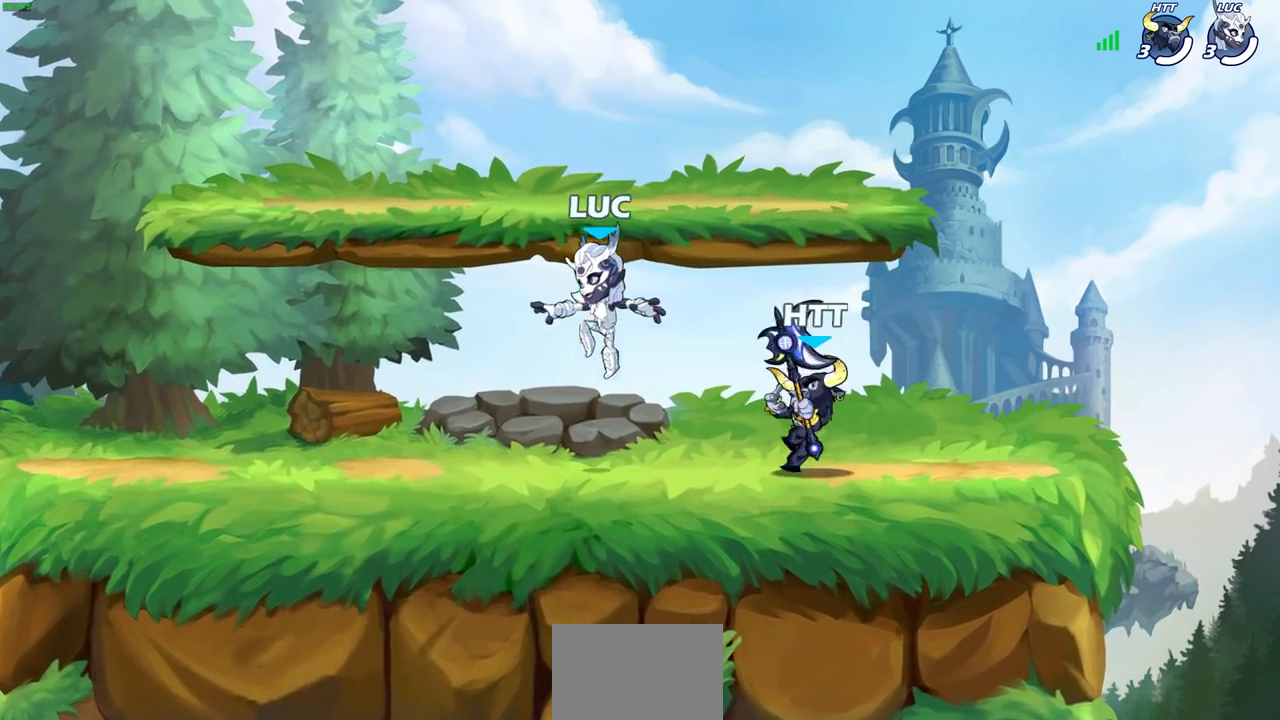
{"buttons": [], "left_stick": "left", "right_stick": "center", "events": [[83, "CROSS", "down"], [233, "CROSS", "up"], [267, "CROSS", "down"], [283, "left_stick", "left"], [483, "CROSS", "up"]]}
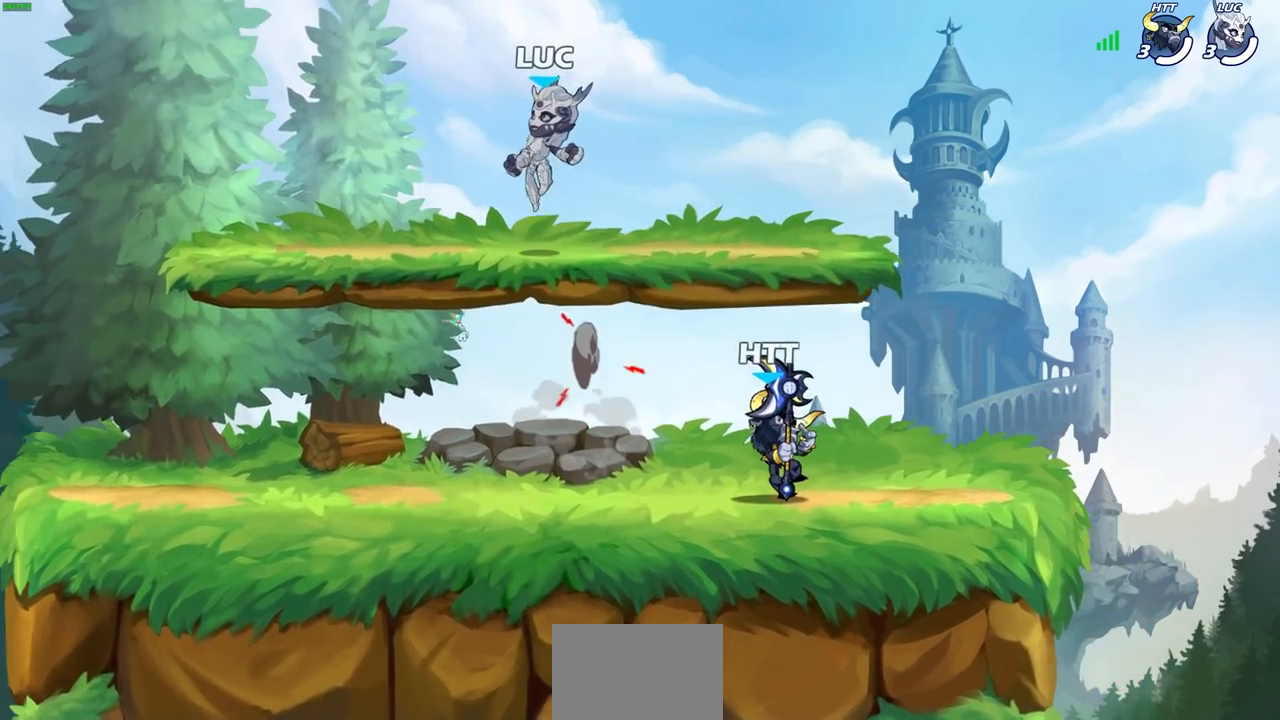
{"buttons": [], "left_stick": "center", "right_stick": "center", "events": [[150, "left_stick", "down"], [267, "left_stick", "center"]]}
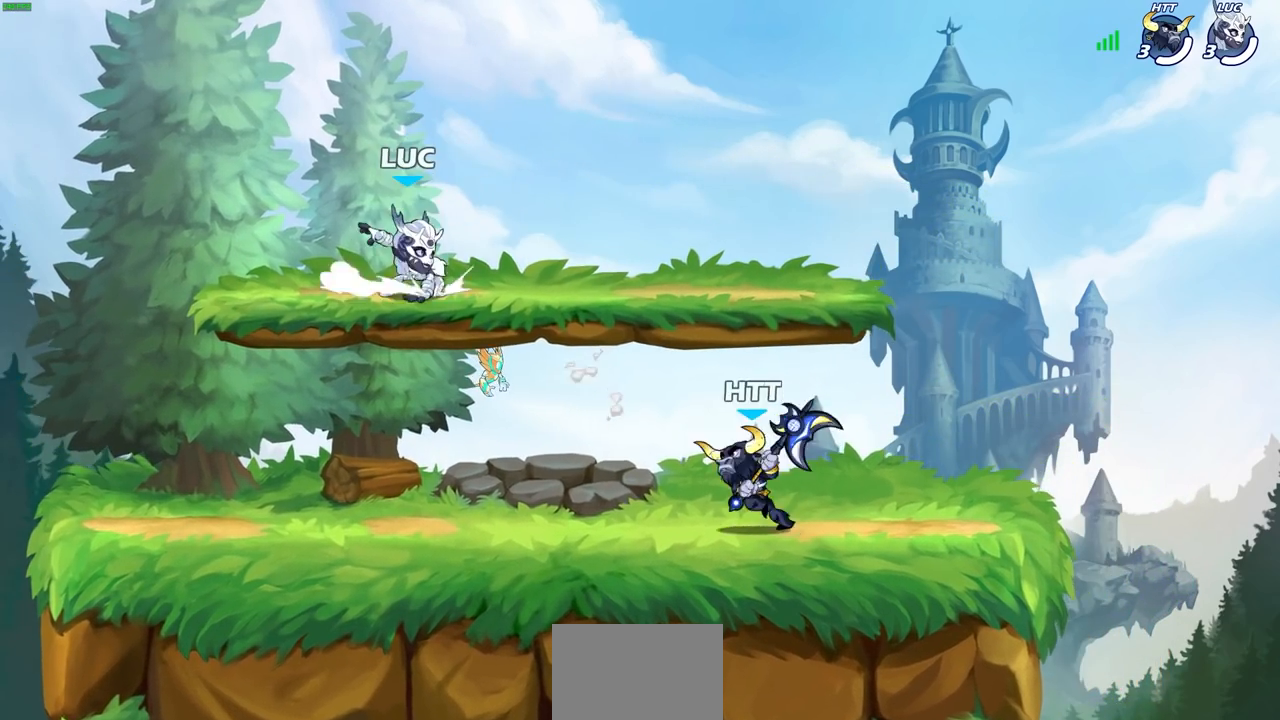
{"buttons": [], "left_stick": "center", "right_stick": "center", "events": []}
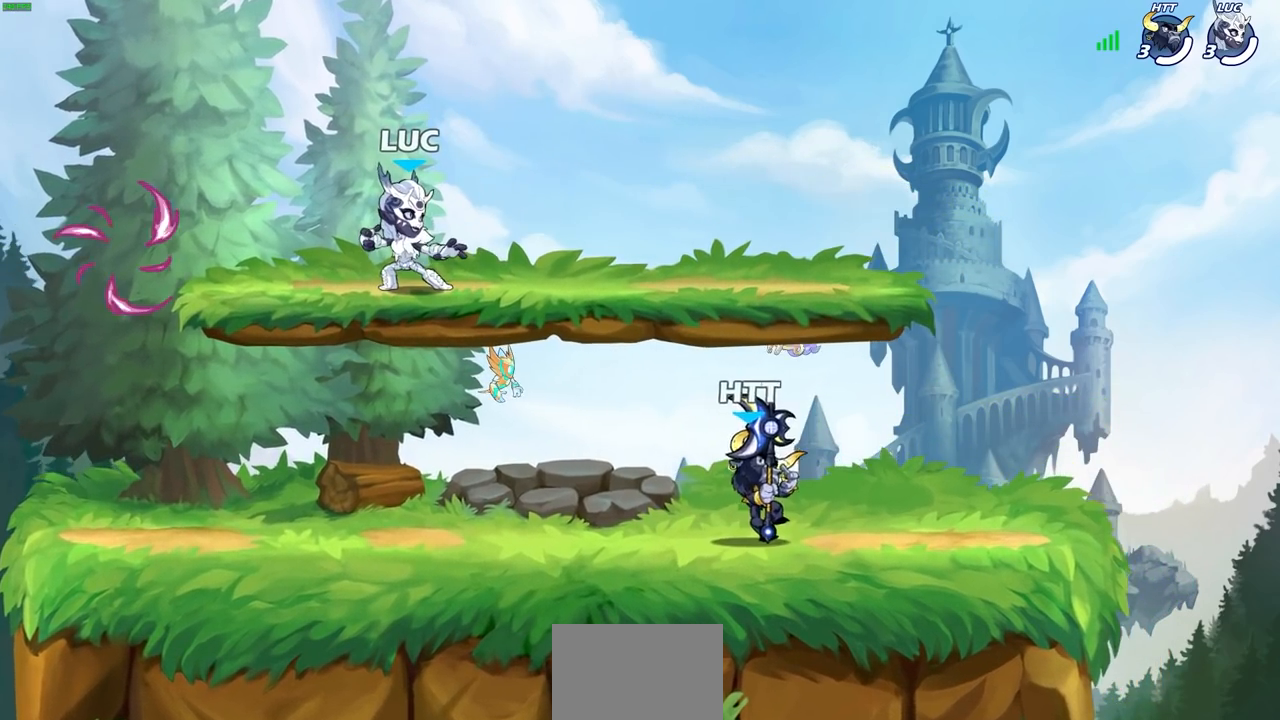
{"buttons": [], "left_stick": "down-left", "right_stick": "center", "events": [[167, "left_stick", "left"], [317, "left_stick", "down-left"]]}
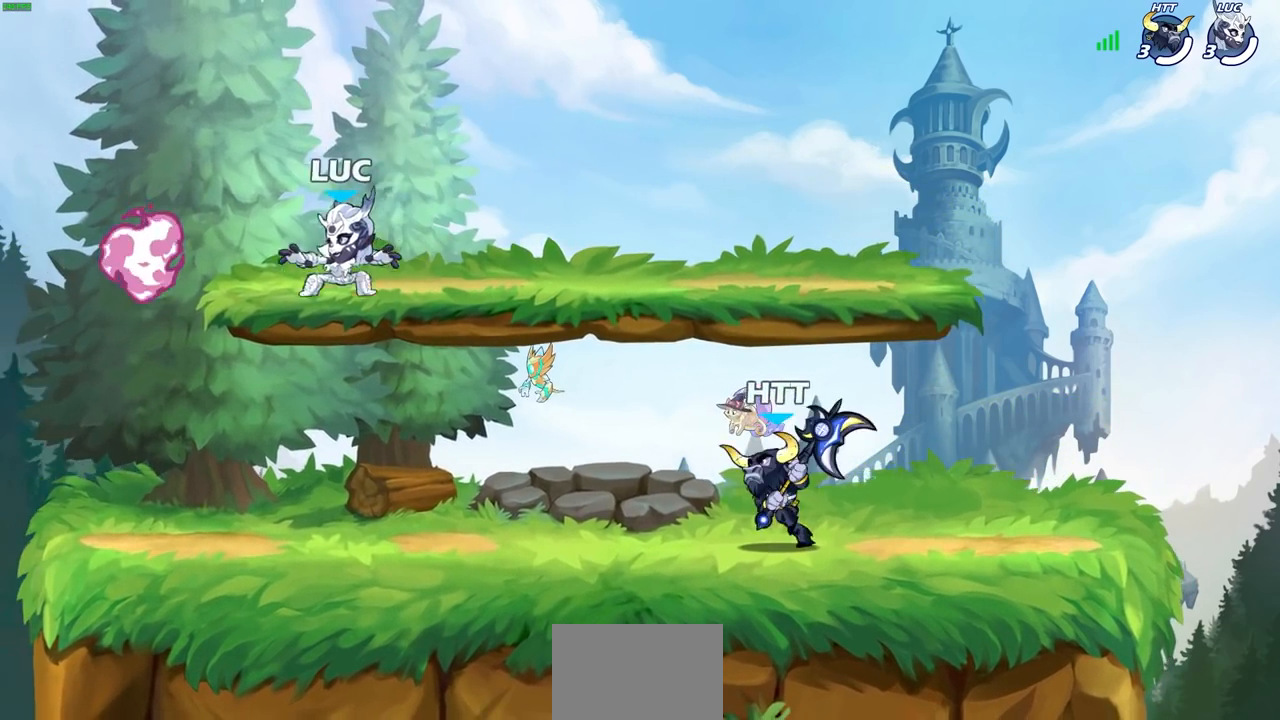
{"buttons": ["SQUARE"], "left_stick": "center", "right_stick": "center", "events": [[183, "left_stick", "down-right"], [217, "R1", "down"], [233, "left_stick", "right"], [317, "R1", "up"], [400, "R1", "down"], [400, "R2", "down"], [400, "left_stick", "center"], [417, "SQUARE", "down"], [483, "R1", "up"], [483, "R2", "up"]]}
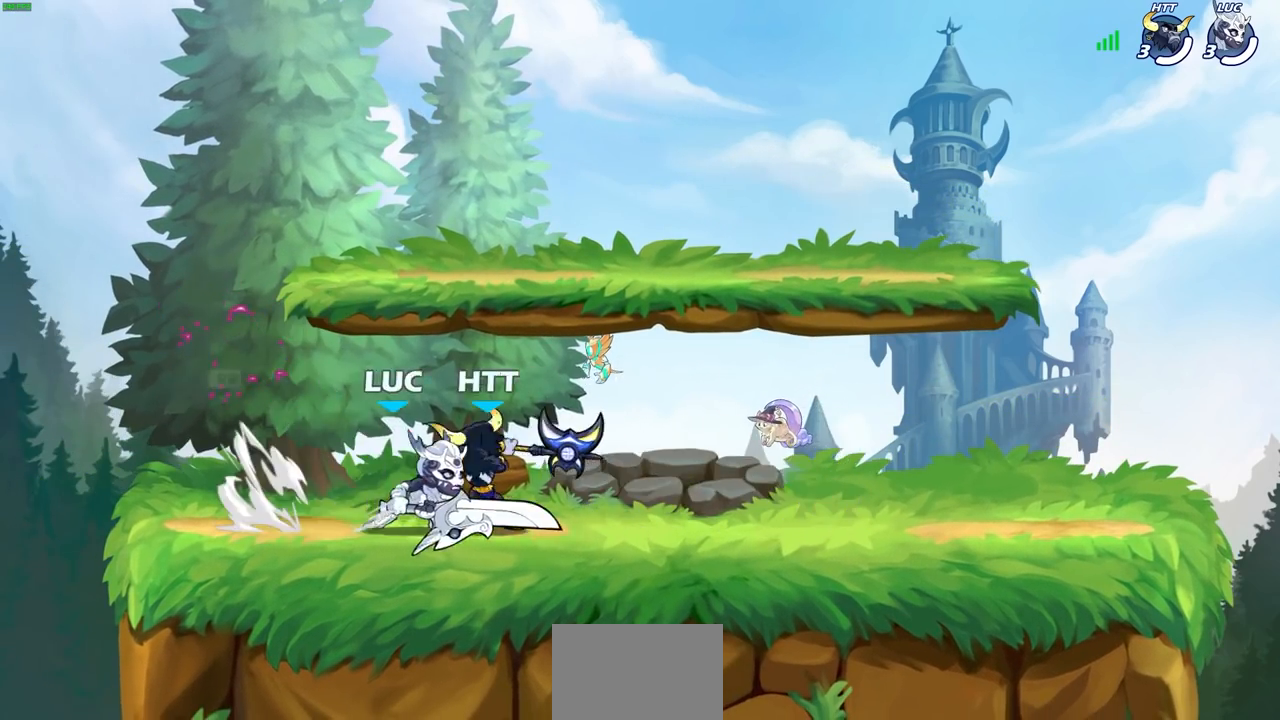
{"buttons": [], "left_stick": "right", "right_stick": "center", "events": [[17, "SQUARE", "up"], [83, "SQUARE", "down"], [183, "SQUARE", "up"], [500, "left_stick", "right"]]}
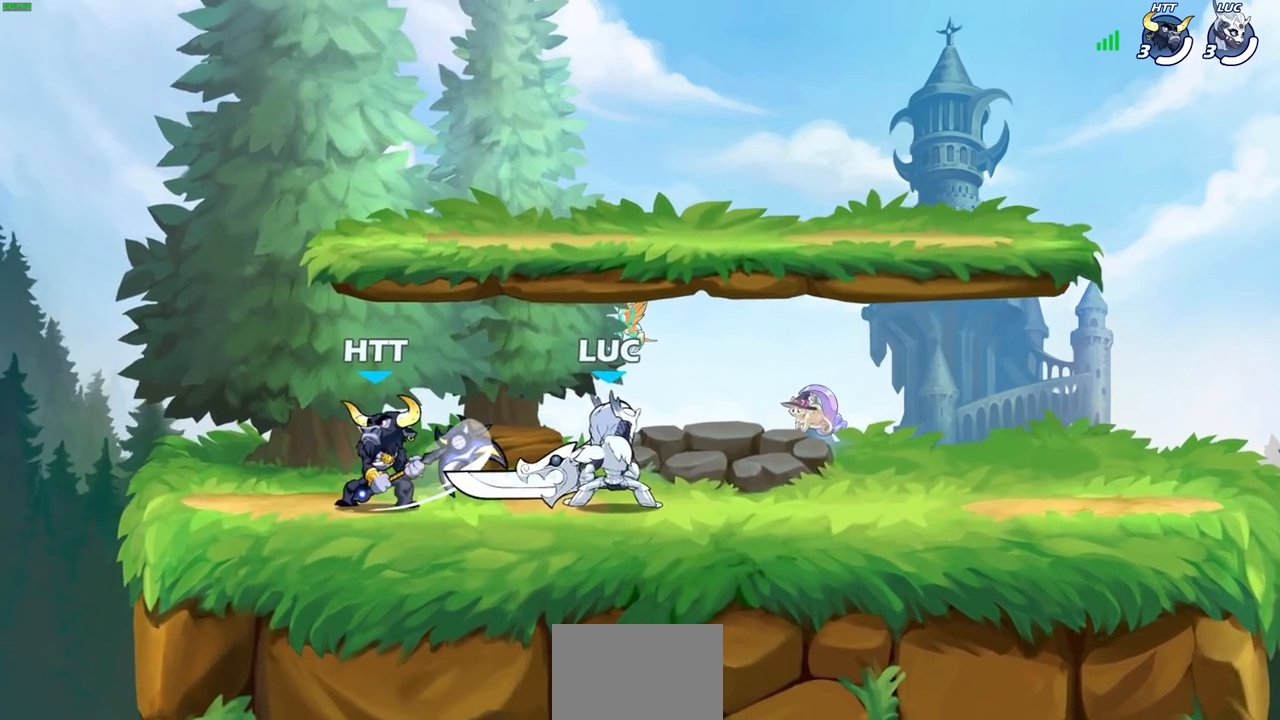
{"buttons": [], "left_stick": "left", "right_stick": "center", "events": [[33, "CROSS", "down"], [33, "left_stick", "up"], [133, "CROSS", "up"], [150, "left_stick", "down-left"], [167, "SQUARE", "down"], [267, "SQUARE", "up"], [333, "left_stick", "left"]]}
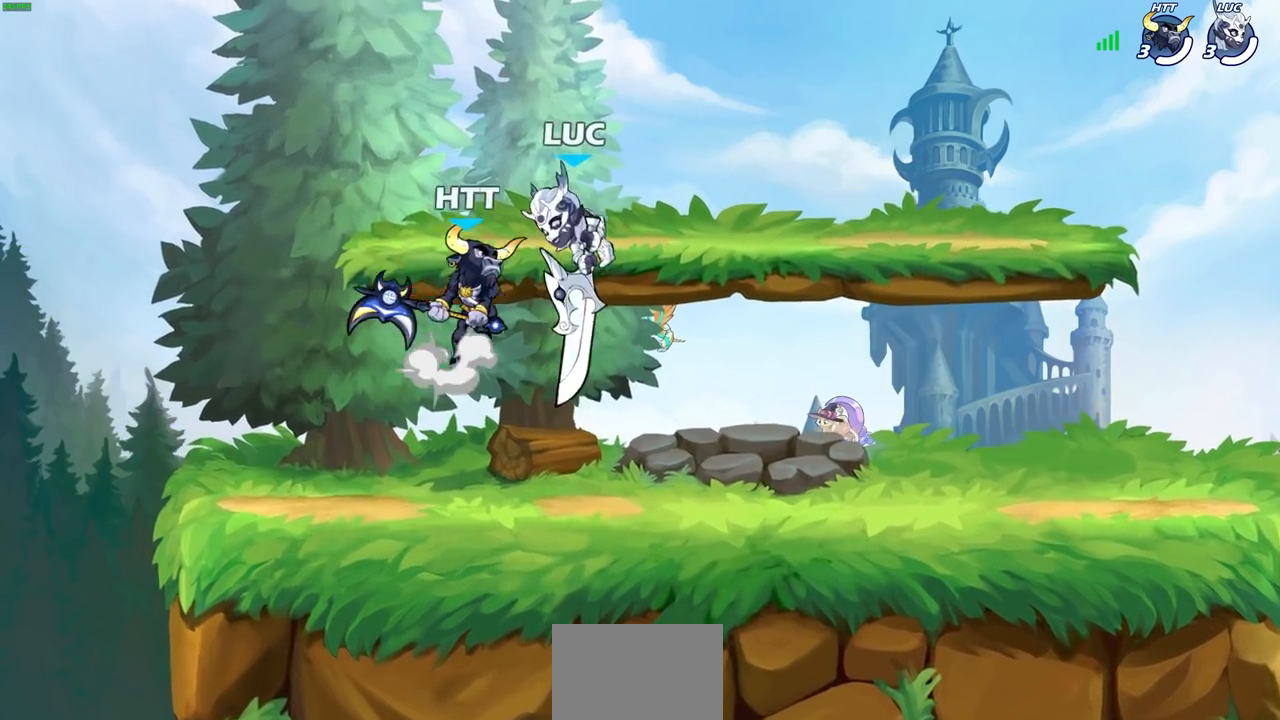
{"buttons": [], "left_stick": "left", "right_stick": "center", "events": [[200, "left_stick", "right"], [267, "CROSS", "down"], [383, "left_stick", "up"], [433, "CROSS", "up"], [467, "left_stick", "left"]]}
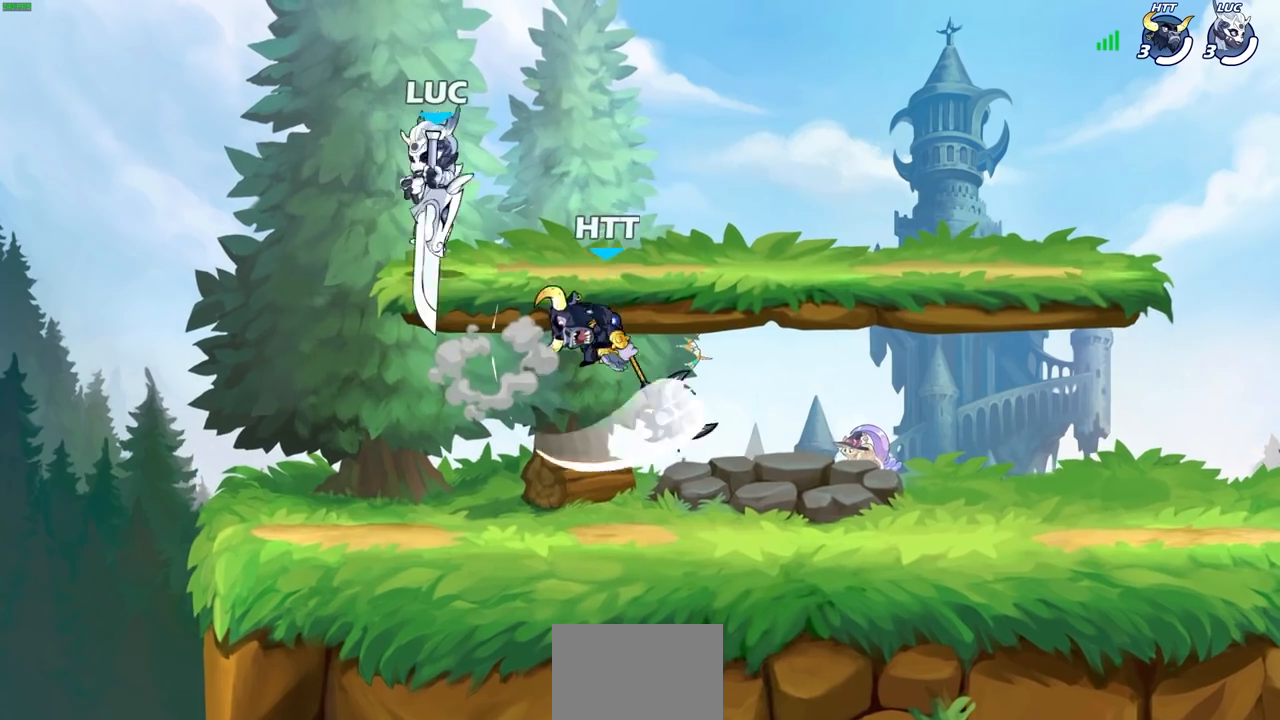
{"buttons": [], "left_stick": "left", "right_stick": "center", "events": [[17, "left_stick", "down-left"], [150, "left_stick", "down-right"], [283, "left_stick", "down-left"], [350, "left_stick", "left"]]}
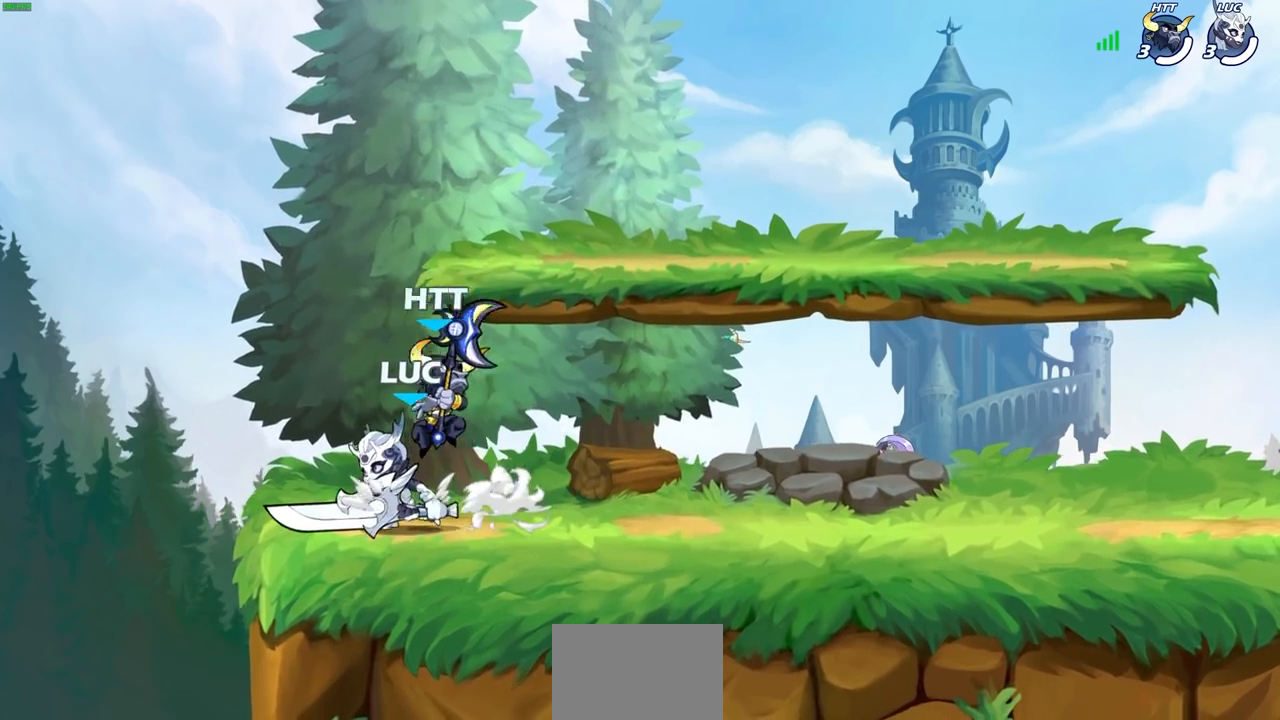
{"buttons": [], "left_stick": "down", "right_stick": "center", "events": [[133, "left_stick", "center"], [150, "SQUARE", "down"], [233, "SQUARE", "up"], [333, "SQUARE", "down"], [333, "left_stick", "left"], [400, "SQUARE", "up"], [417, "left_stick", "down"]]}
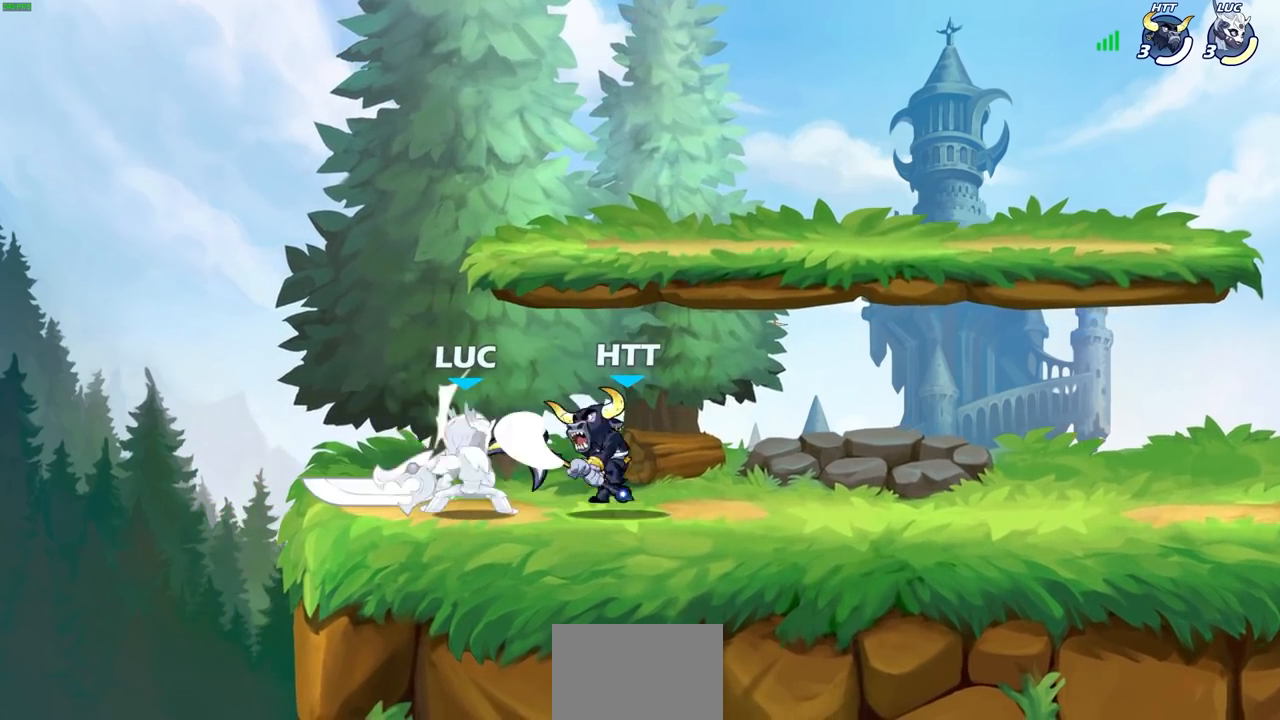
{"buttons": ["R1", "R2"], "left_stick": "center", "right_stick": "center", "events": [[17, "SQUARE", "down"], [117, "SQUARE", "up"], [183, "SQUARE", "down"], [283, "SQUARE", "up"], [317, "left_stick", "center"], [383, "R1", "down"], [383, "R2", "down"]]}
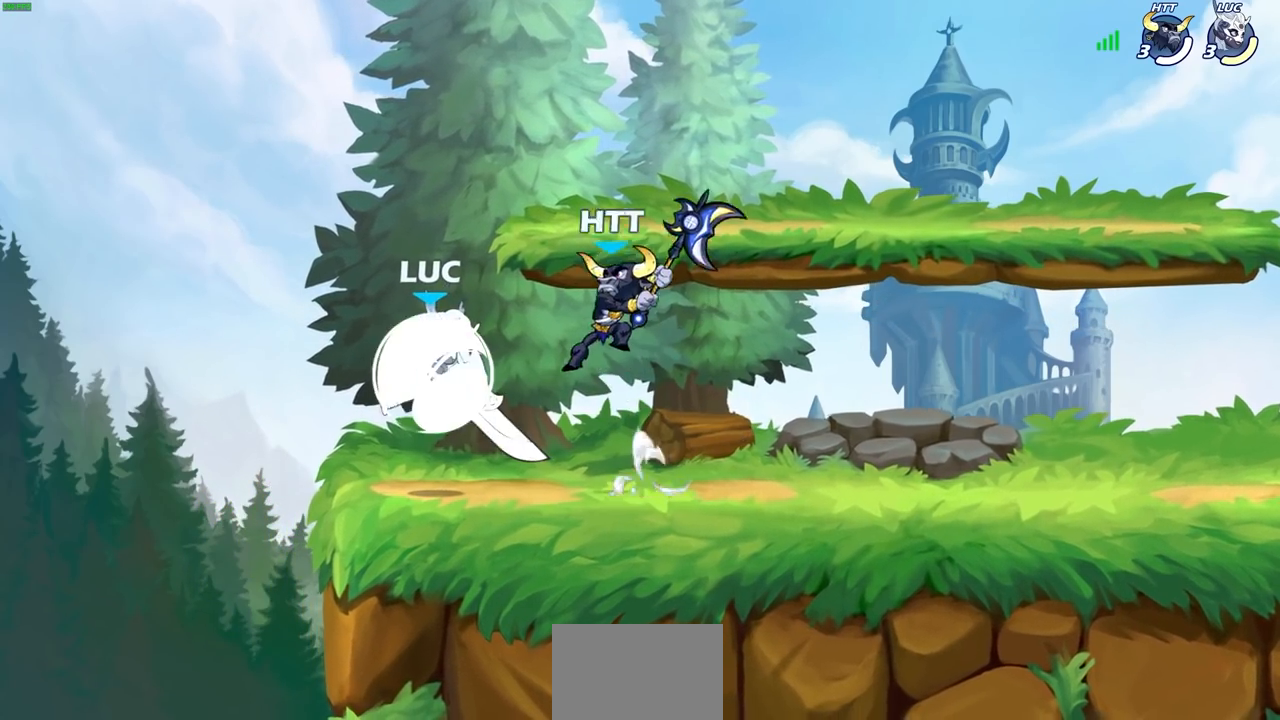
{"buttons": [], "left_stick": "center", "right_stick": "center", "events": [[33, "left_stick", "down"], [83, "SQUARE", "down"], [167, "R1", "up"], [167, "R2", "up"], [183, "SQUARE", "up"], [217, "left_stick", "center"]]}
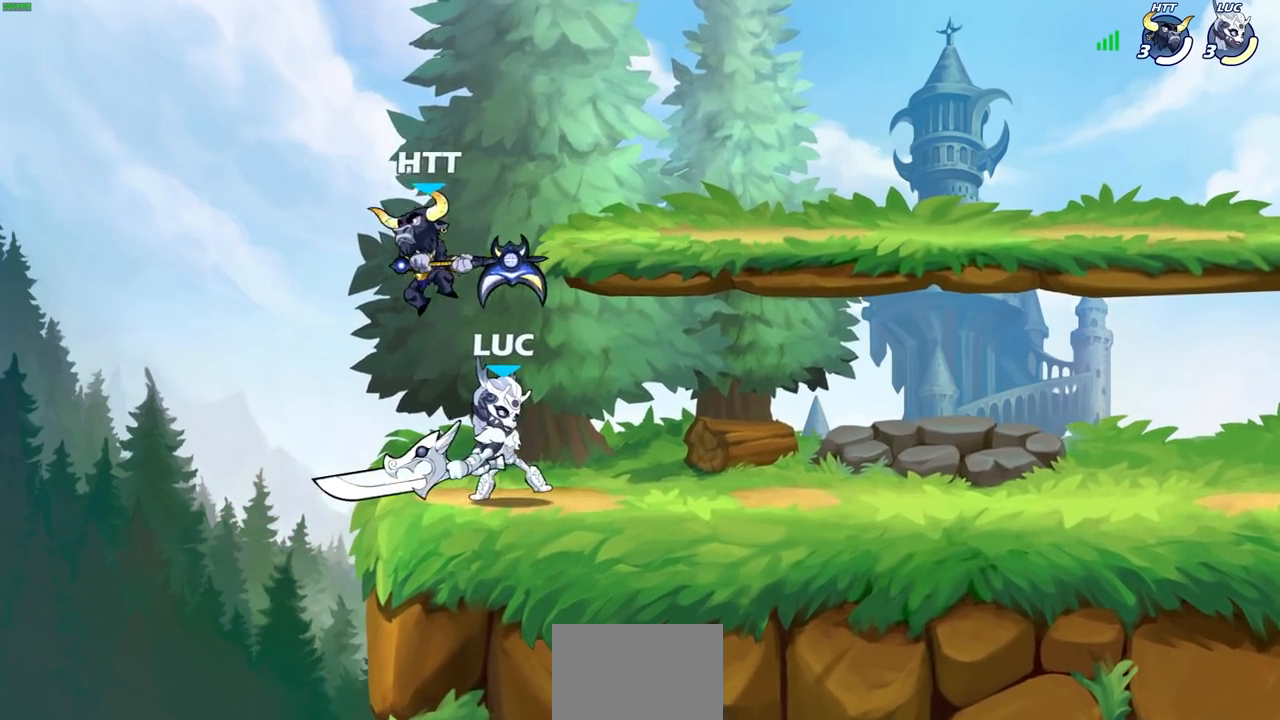
{"buttons": [], "left_stick": "right", "right_stick": "center", "events": [[50, "left_stick", "up-left"], [367, "left_stick", "up-right"], [417, "left_stick", "right"]]}
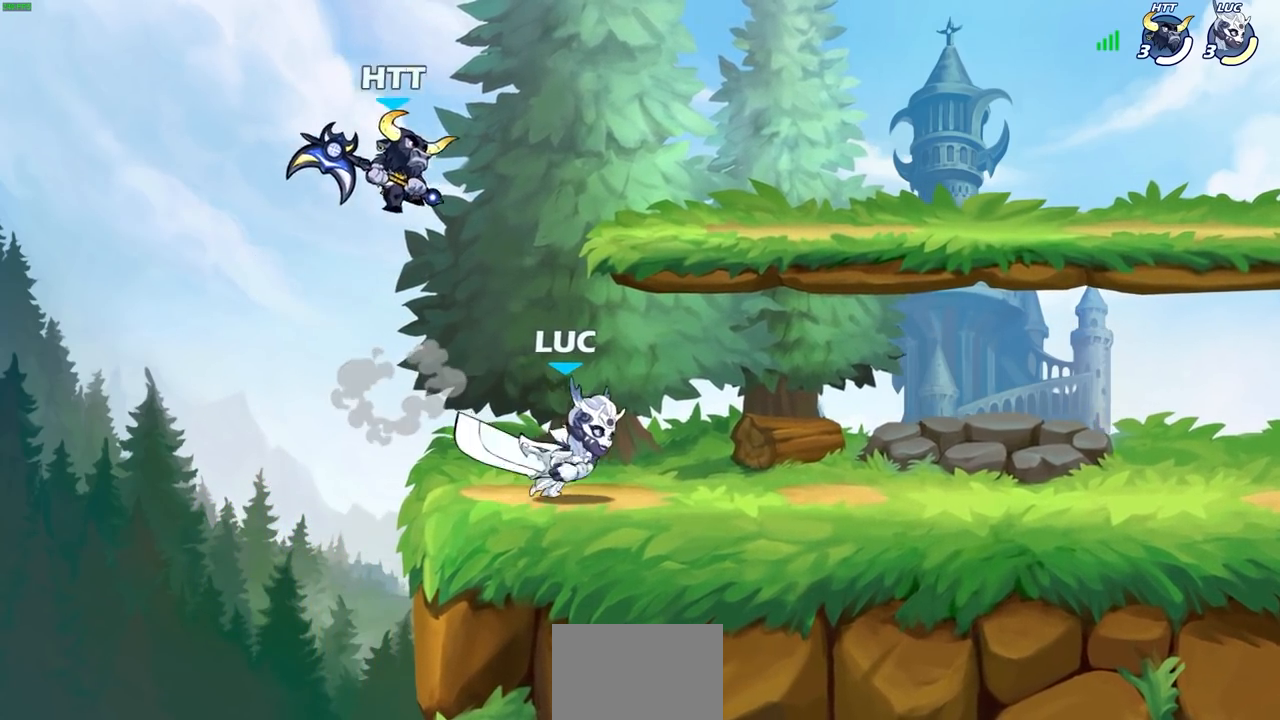
{"buttons": [], "left_stick": "left", "right_stick": "center", "events": [[100, "R2", "down"], [167, "R1", "down"], [267, "R1", "up"], [267, "R2", "up"], [417, "left_stick", "left"]]}
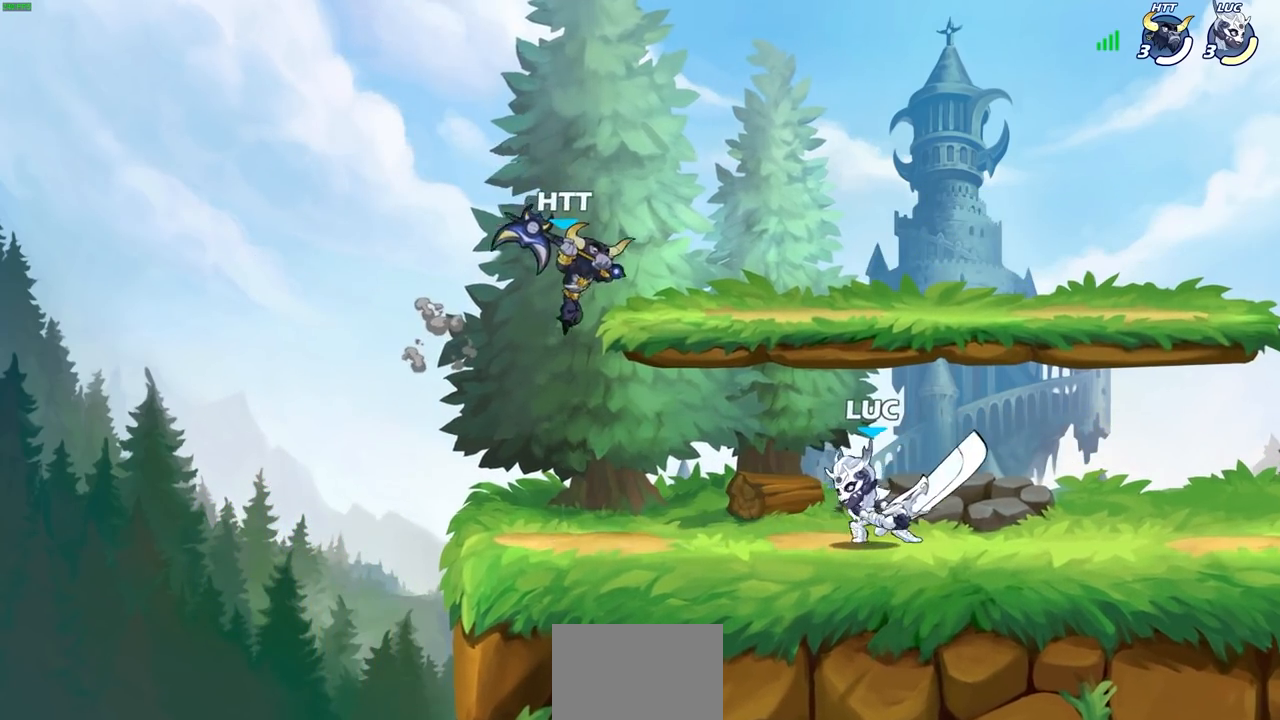
{"buttons": [], "left_stick": "center", "right_stick": "center", "events": [[83, "SQUARE", "down"], [133, "left_stick", "center"], [167, "SQUARE", "up"], [250, "SQUARE", "down"], [333, "SQUARE", "up"], [400, "SQUARE", "down"], [500, "SQUARE", "up"]]}
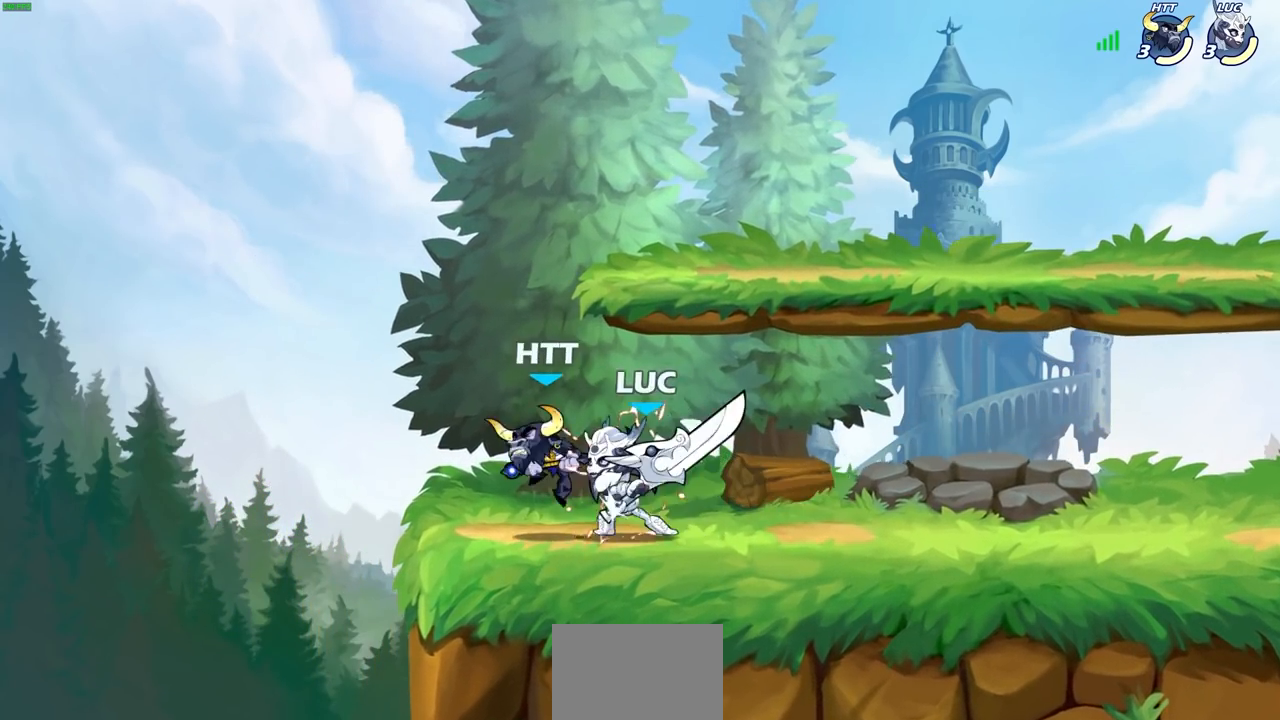
{"buttons": [], "left_stick": "center", "right_stick": "center", "events": [[67, "SQUARE", "down"], [133, "SQUARE", "up"]]}
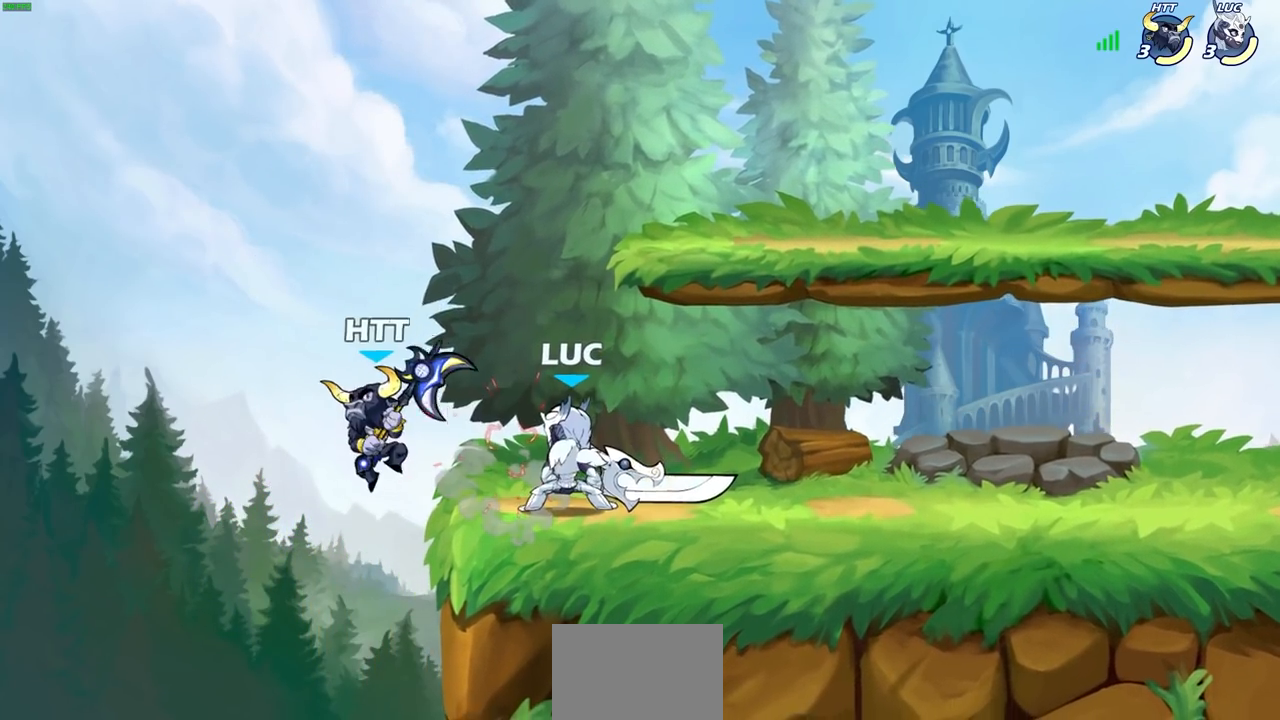
{"buttons": [], "left_stick": "center", "right_stick": "center", "events": [[367, "left_stick", "right"], [417, "CROSS", "down"], [417, "SQUARE", "down"], [433, "left_stick", "center"], [500, "CROSS", "up"], [500, "SQUARE", "up"]]}
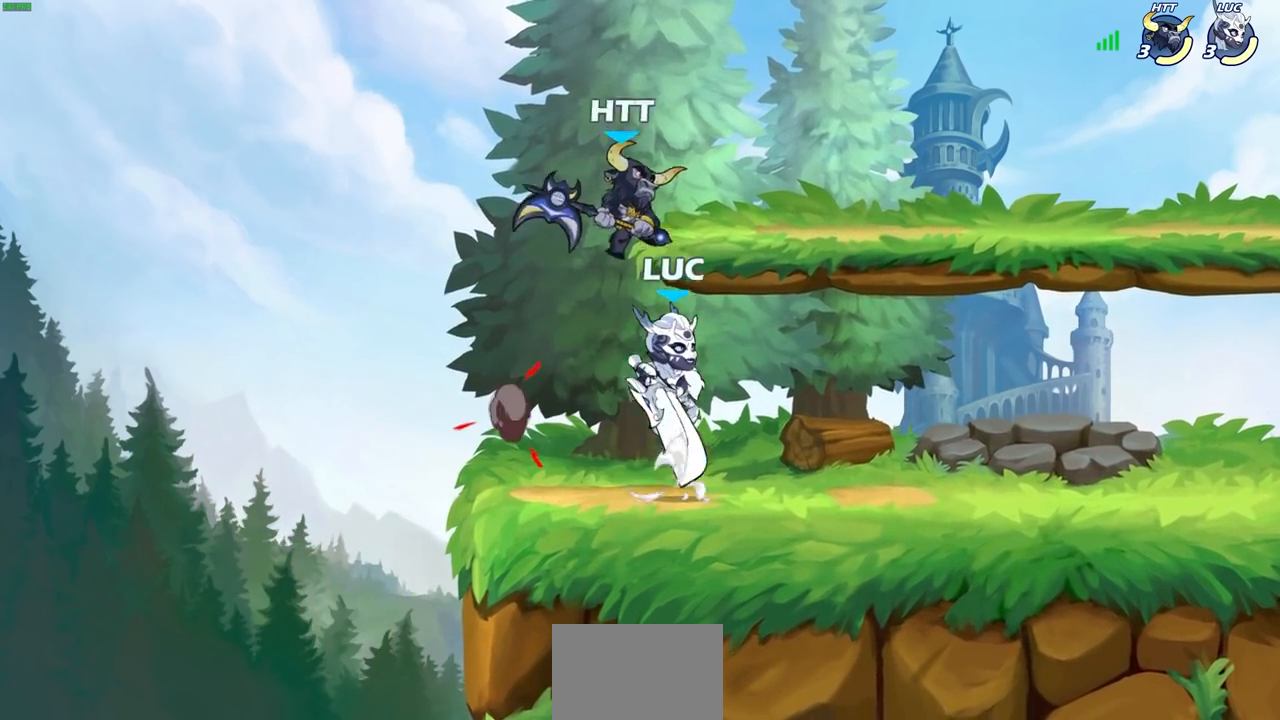
{"buttons": ["CIRCLE"], "left_stick": "up", "right_stick": "center", "events": [[300, "left_stick", "right"], [383, "CROSS", "down"], [400, "left_stick", "up"], [417, "CIRCLE", "down"], [450, "CROSS", "up"]]}
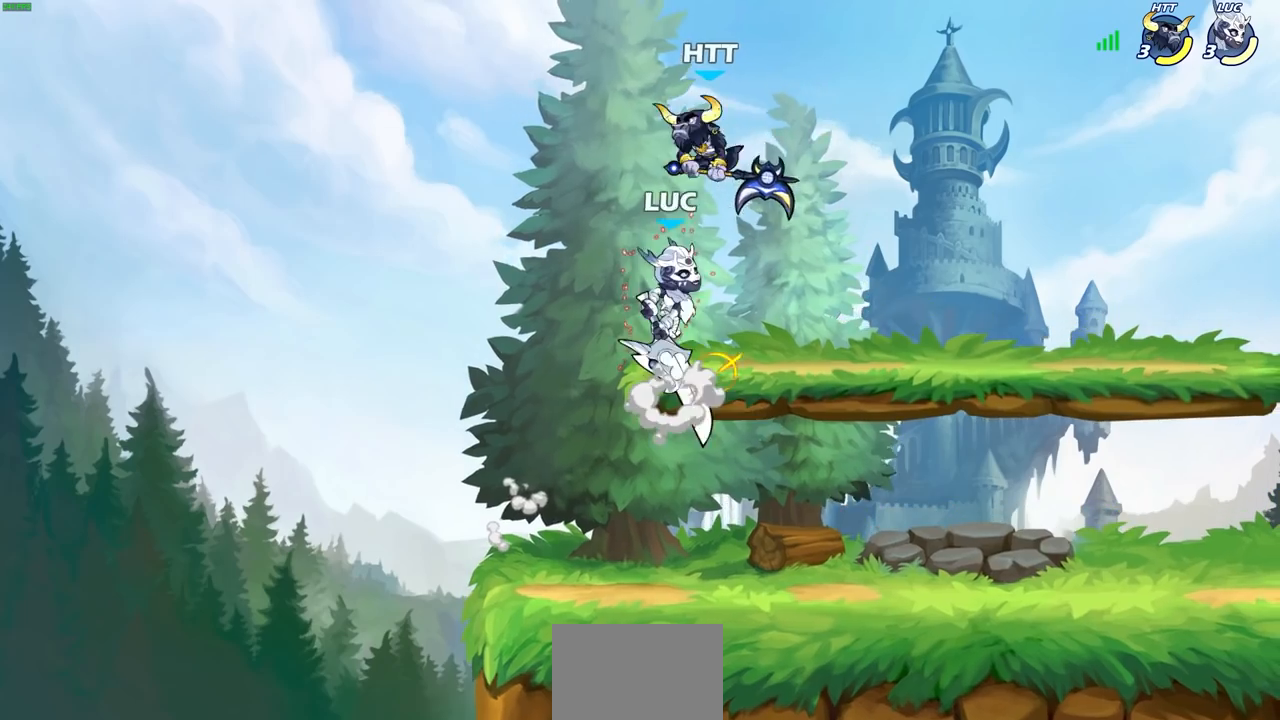
{"buttons": [], "left_stick": "up-right", "right_stick": "center", "events": [[17, "CIRCLE", "up"], [17, "left_stick", "center"], [167, "left_stick", "left"], [333, "left_stick", "up-right"]]}
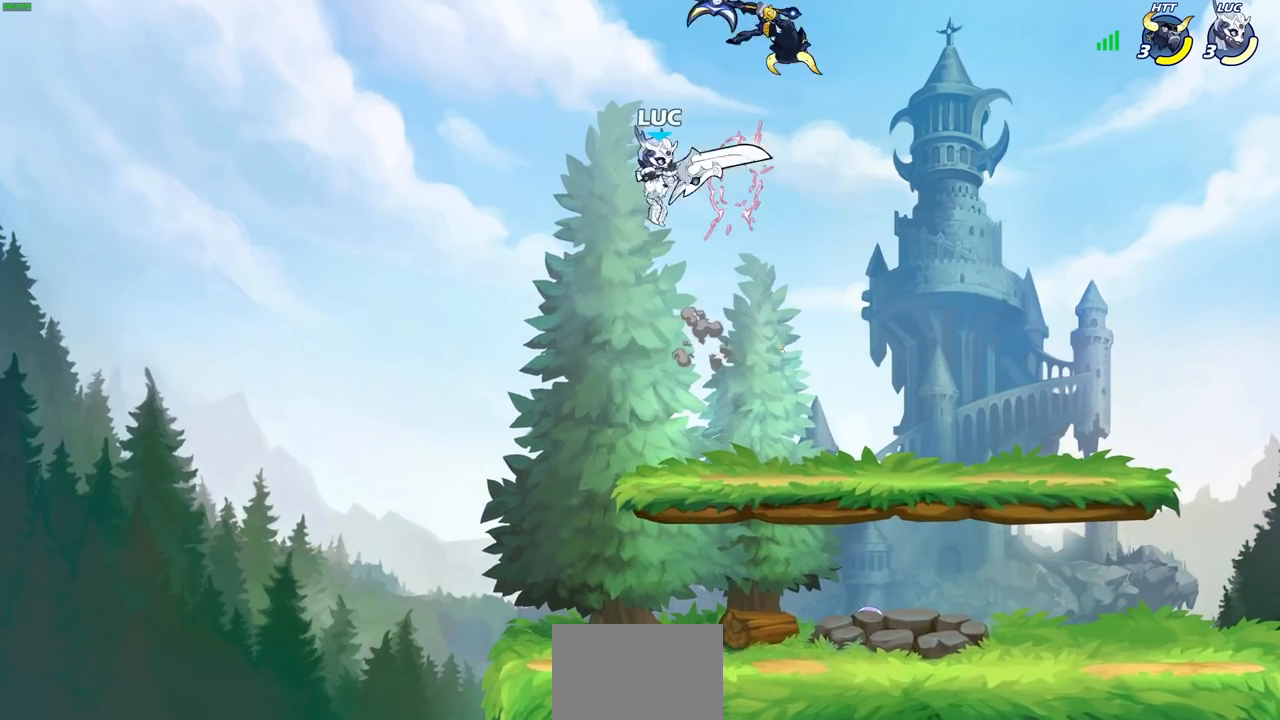
{"buttons": [], "left_stick": "up-right", "right_stick": "center", "events": [[67, "CROSS", "down"], [117, "SQUARE", "down"], [150, "CROSS", "up"], [150, "right_stick", "down-left"], [200, "SQUARE", "up"], [200, "right_stick", "center"]]}